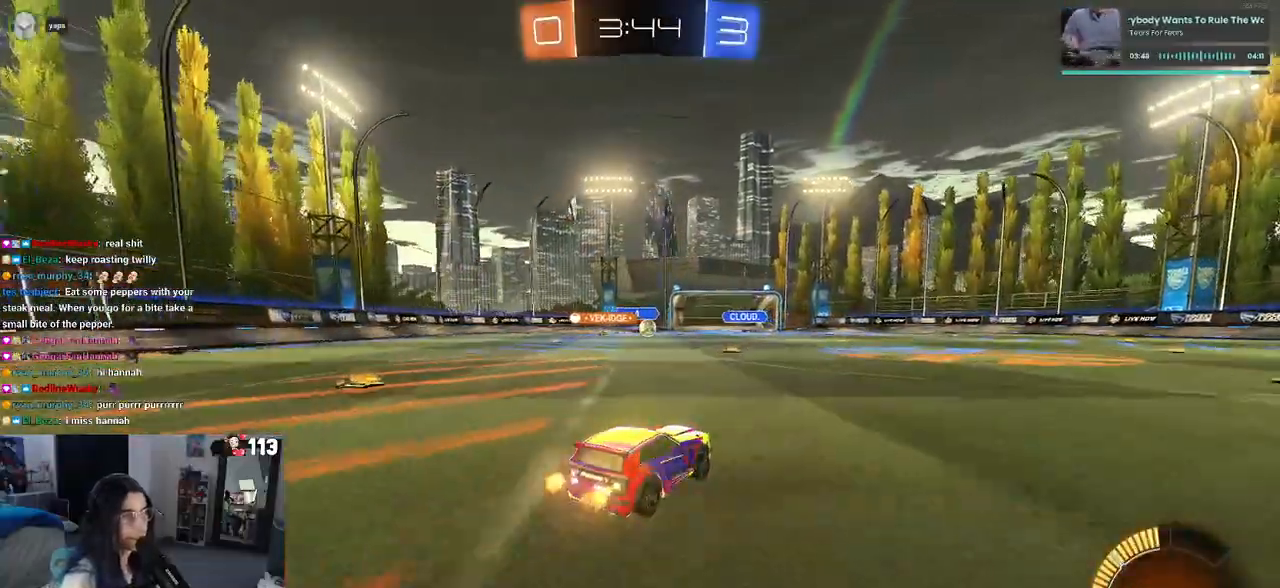
Gameplay with a controller (PlayStation layout); each line is a JSON object with the inputs held at the frame after it. "events" lists button and stick changes between this image and that frame as [ms after this image, input, new state], when the widget could be followed in between.
{"buttons": ["R2"], "left_stick": "left", "right_stick": "center", "events": [[67, "R1", "down"], [167, "left_stick", "center"], [333, "R1", "up"], [383, "left_stick", "left"]]}
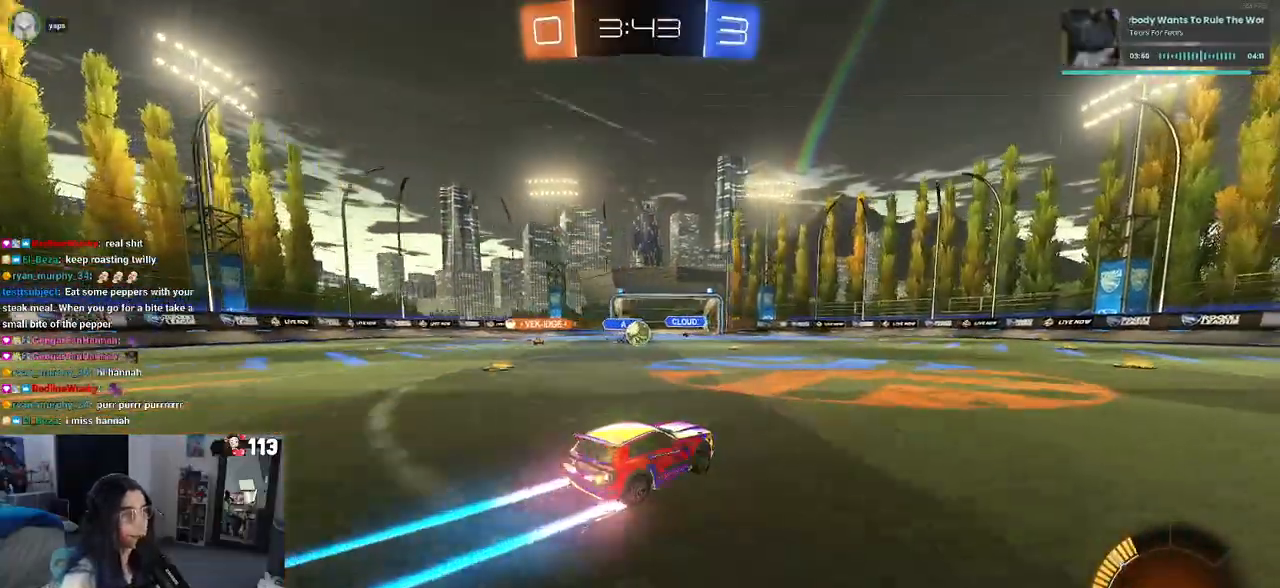
{"buttons": ["R1", "R2"], "left_stick": "left", "right_stick": "center", "events": [[50, "left_stick", "center"], [300, "R1", "down"], [467, "left_stick", "left"]]}
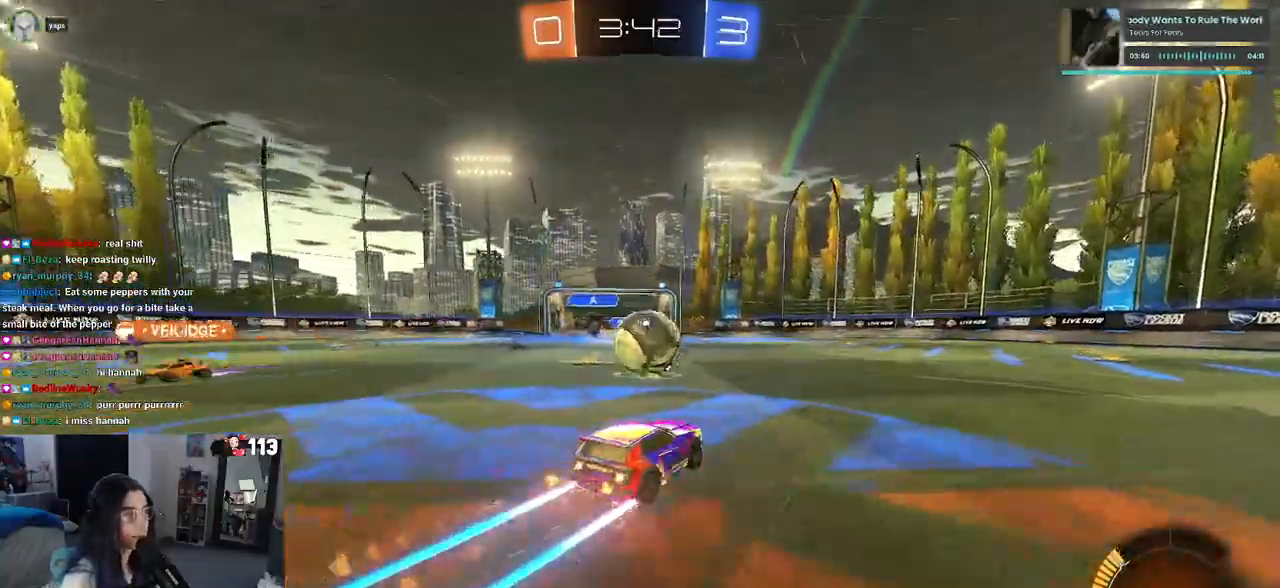
{"buttons": ["L2", "R2"], "left_stick": "down-right", "right_stick": "center", "events": [[50, "R1", "up"], [200, "left_stick", "center"], [400, "left_stick", "down-right"], [483, "L2", "down"]]}
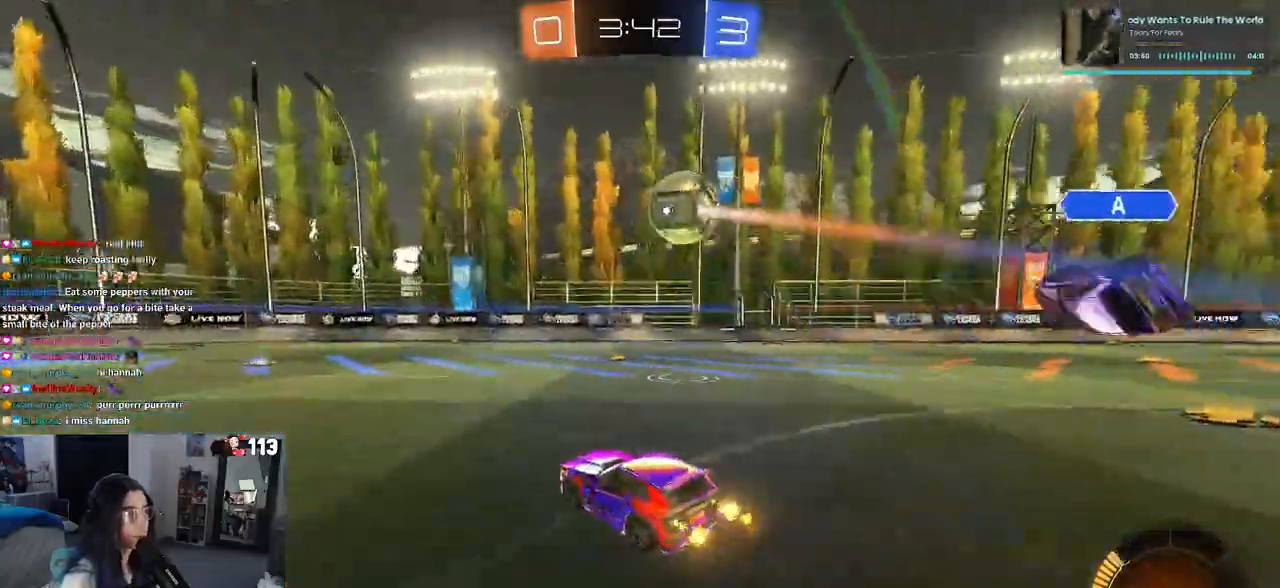
{"buttons": [], "left_stick": "down", "right_stick": "center", "events": [[17, "R2", "up"], [83, "CROSS", "down"], [83, "left_stick", "down"], [117, "R2", "down"], [267, "L2", "up"], [267, "left_stick", "center"], [317, "left_stick", "down"], [417, "R2", "up"], [433, "CROSS", "up"]]}
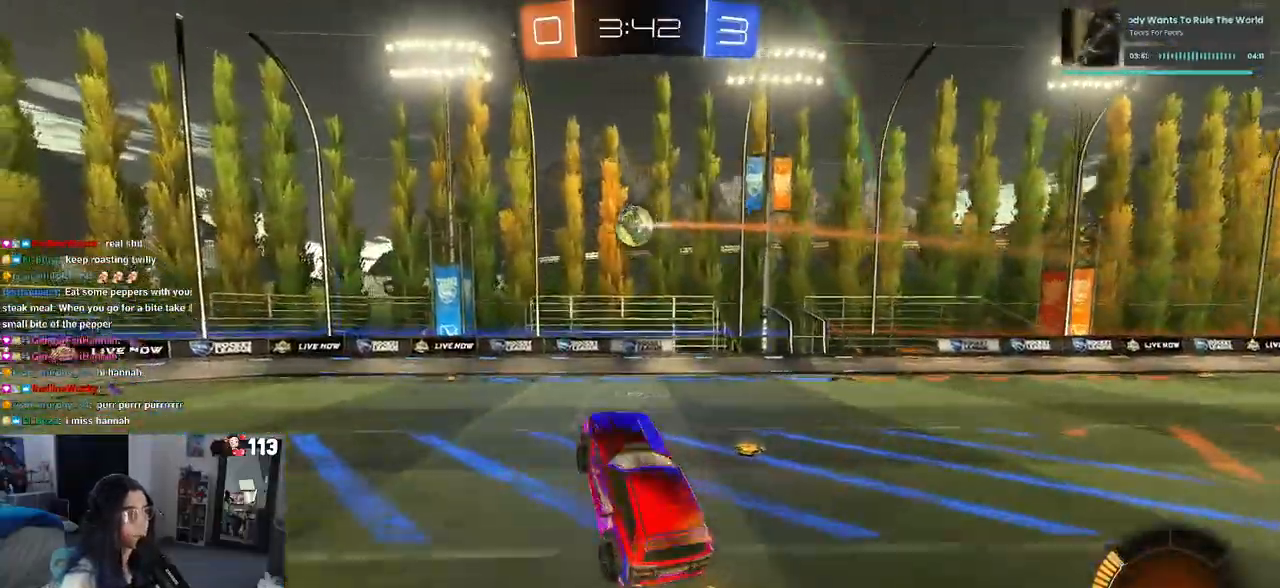
{"buttons": ["L1", "R1"], "left_stick": "up-right", "right_stick": "center", "events": [[100, "R1", "down"], [100, "left_stick", "center"], [133, "L1", "down"], [183, "left_stick", "up-right"], [250, "left_stick", "center"], [283, "R1", "up"], [300, "left_stick", "left"], [433, "R1", "down"], [467, "left_stick", "up-right"]]}
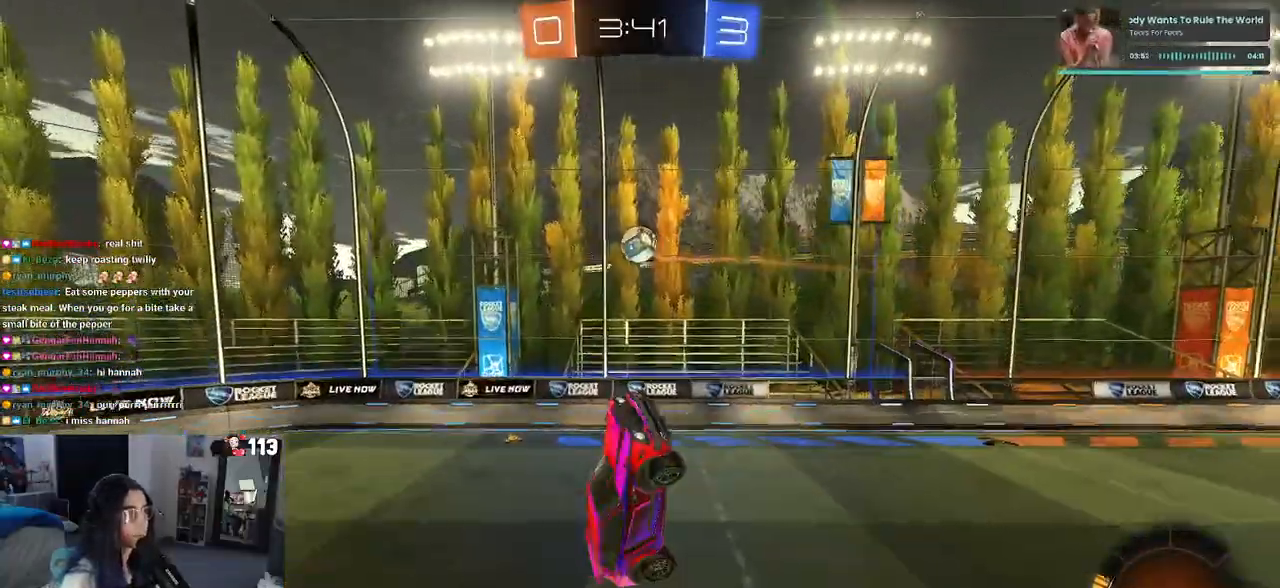
{"buttons": ["L1", "R1"], "left_stick": "down", "right_stick": "center", "events": [[167, "left_stick", "up-left"], [217, "left_stick", "left"], [283, "R1", "up"], [383, "left_stick", "down-left"], [400, "R1", "down"], [483, "left_stick", "down"]]}
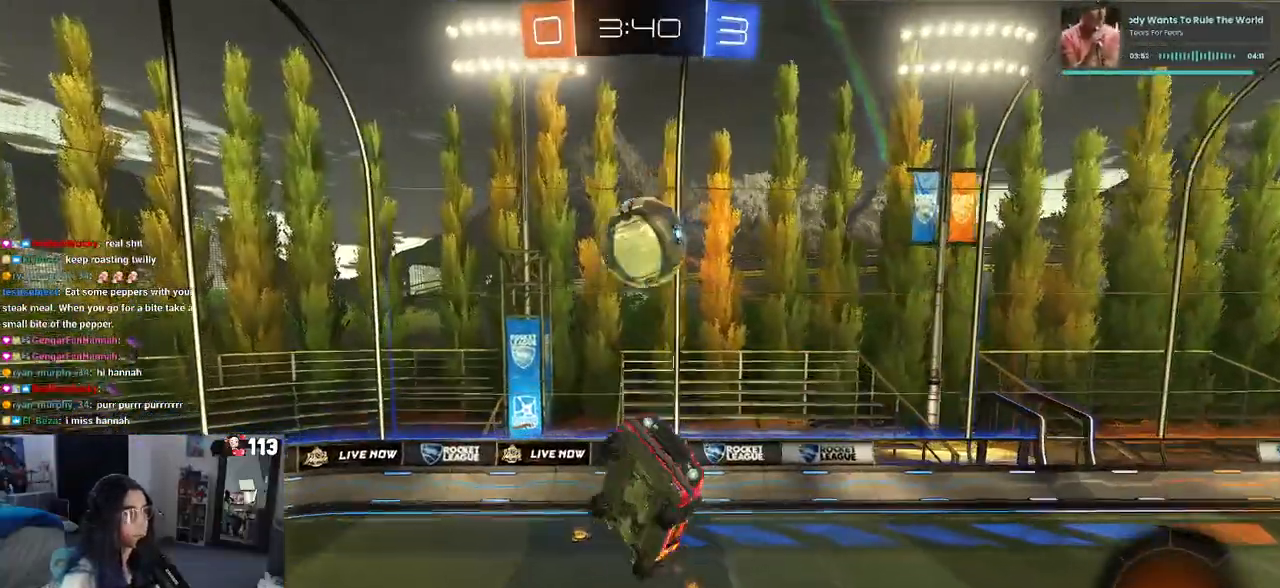
{"buttons": ["L1"], "left_stick": "right", "right_stick": "center", "events": [[33, "left_stick", "down-right"], [150, "R1", "up"], [183, "left_stick", "right"]]}
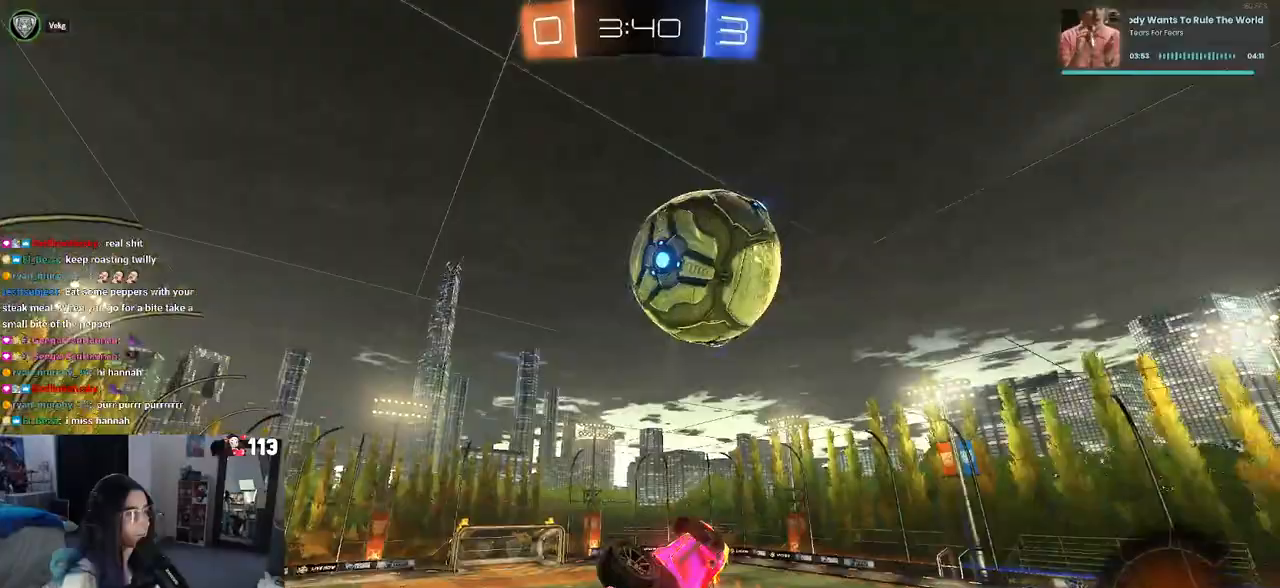
{"buttons": [], "left_stick": "up-right", "right_stick": "center", "events": [[250, "left_stick", "up-right"], [467, "L1", "up"]]}
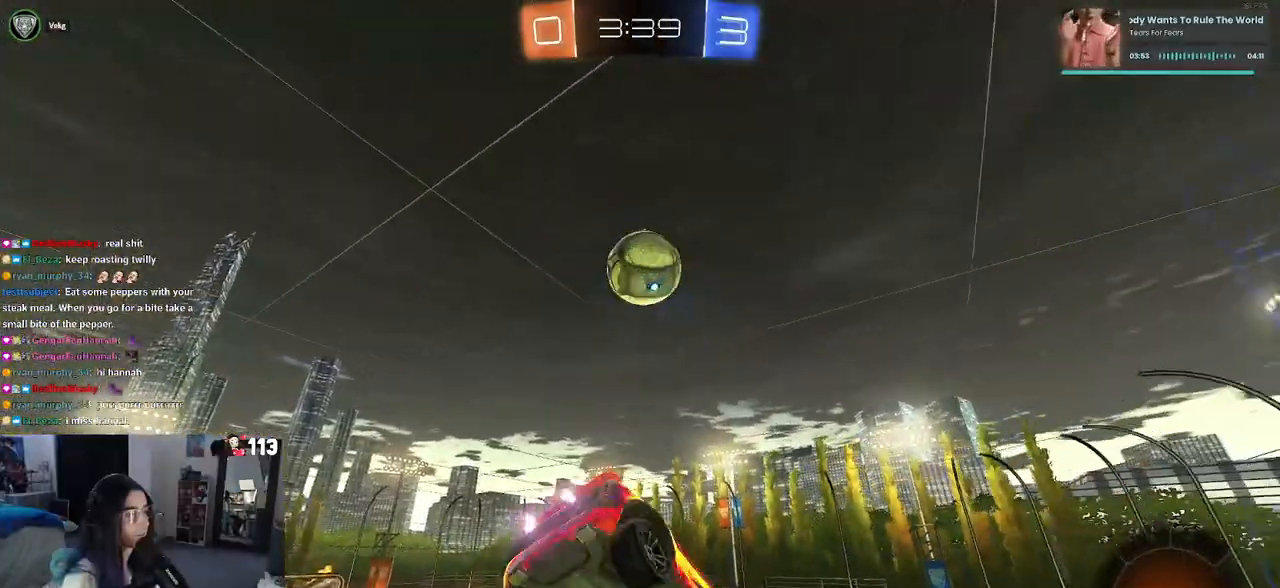
{"buttons": [], "left_stick": "down-right", "right_stick": "center", "events": [[100, "left_stick", "center"], [183, "left_stick", "down-left"], [450, "left_stick", "down-right"]]}
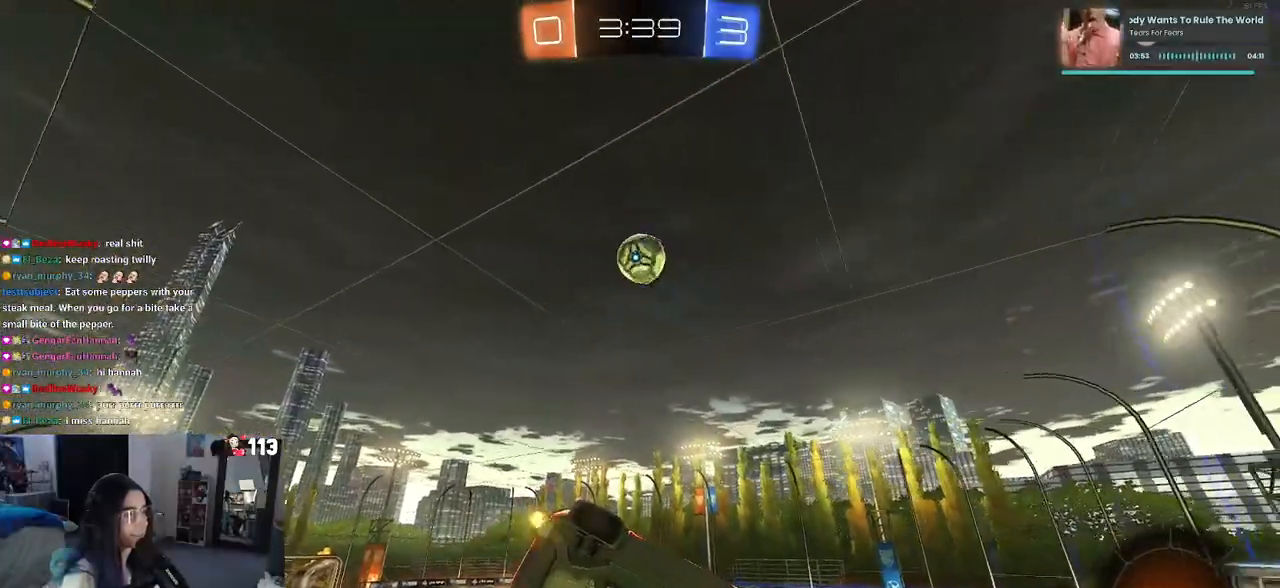
{"buttons": ["R2"], "left_stick": "center", "right_stick": "center", "events": [[33, "SQUARE", "down"], [117, "left_stick", "up-right"], [183, "R2", "down"], [183, "SQUARE", "up"], [233, "left_stick", "up-left"], [267, "R2", "up"], [300, "left_stick", "left"], [317, "R2", "down"], [417, "left_stick", "center"]]}
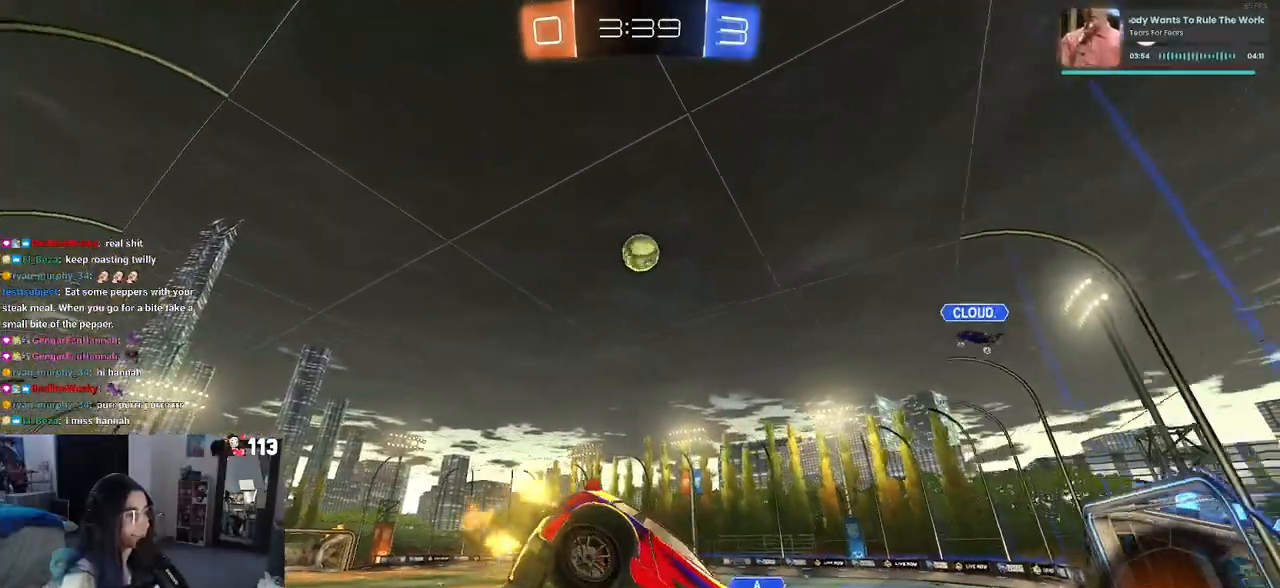
{"buttons": ["R1", "R2"], "left_stick": "left", "right_stick": "center", "events": [[467, "R1", "down"], [467, "left_stick", "left"]]}
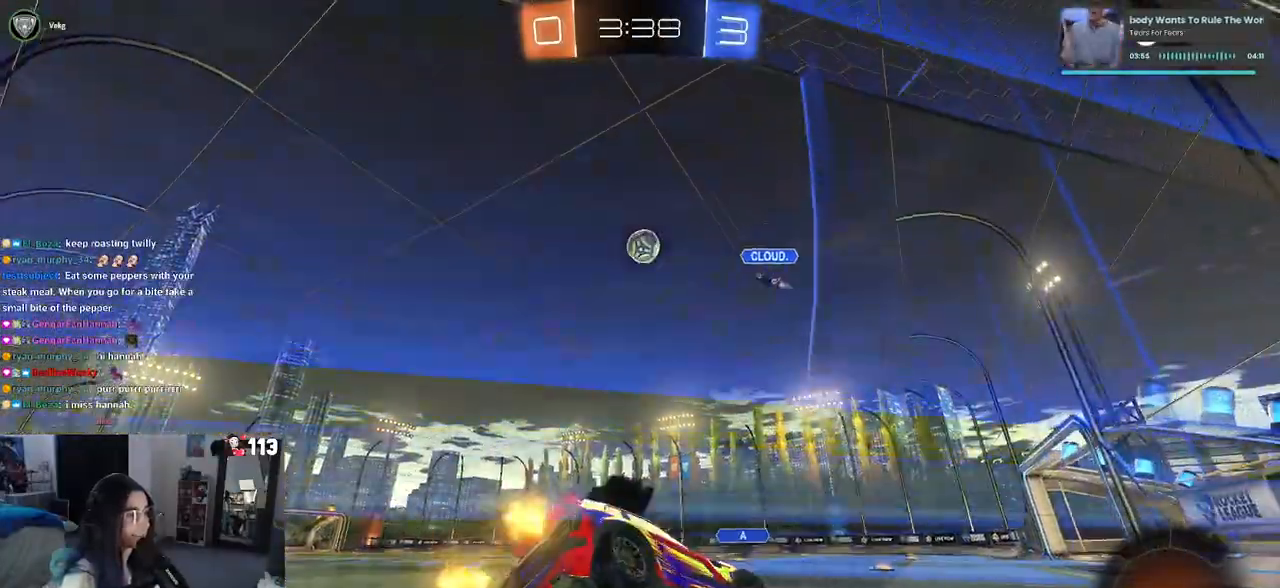
{"buttons": ["R1", "R2"], "left_stick": "left", "right_stick": "center", "events": []}
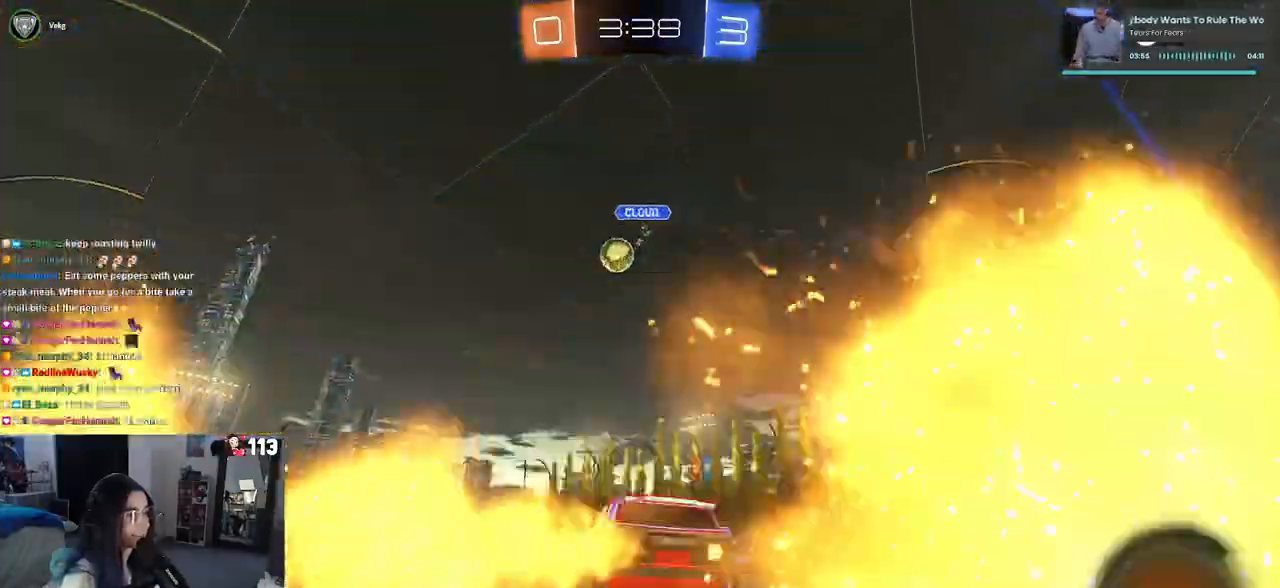
{"buttons": ["R1", "R2"], "left_stick": "up-left", "right_stick": "center", "events": [[317, "left_stick", "center"], [367, "CROSS", "down"], [367, "left_stick", "up-right"], [433, "CROSS", "up"], [467, "left_stick", "up-left"]]}
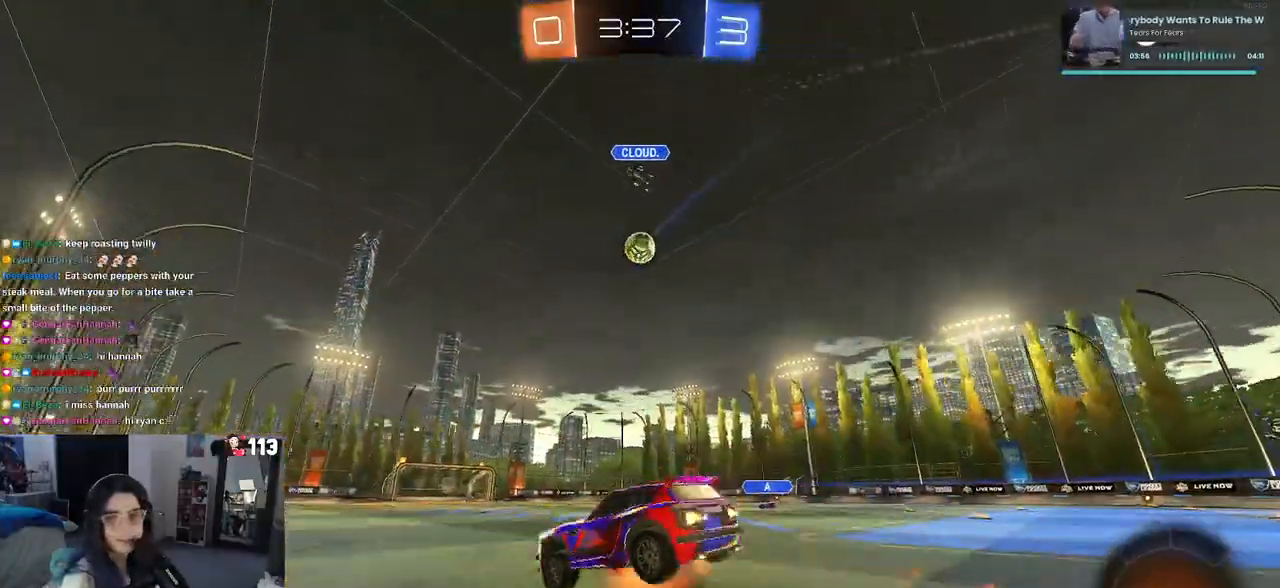
{"buttons": ["SQUARE", "R1", "R2"], "left_stick": "down-left", "right_stick": "center", "events": [[17, "CROSS", "down"], [50, "SQUARE", "down"], [100, "CROSS", "up"], [100, "left_stick", "down"], [283, "left_stick", "down-left"]]}
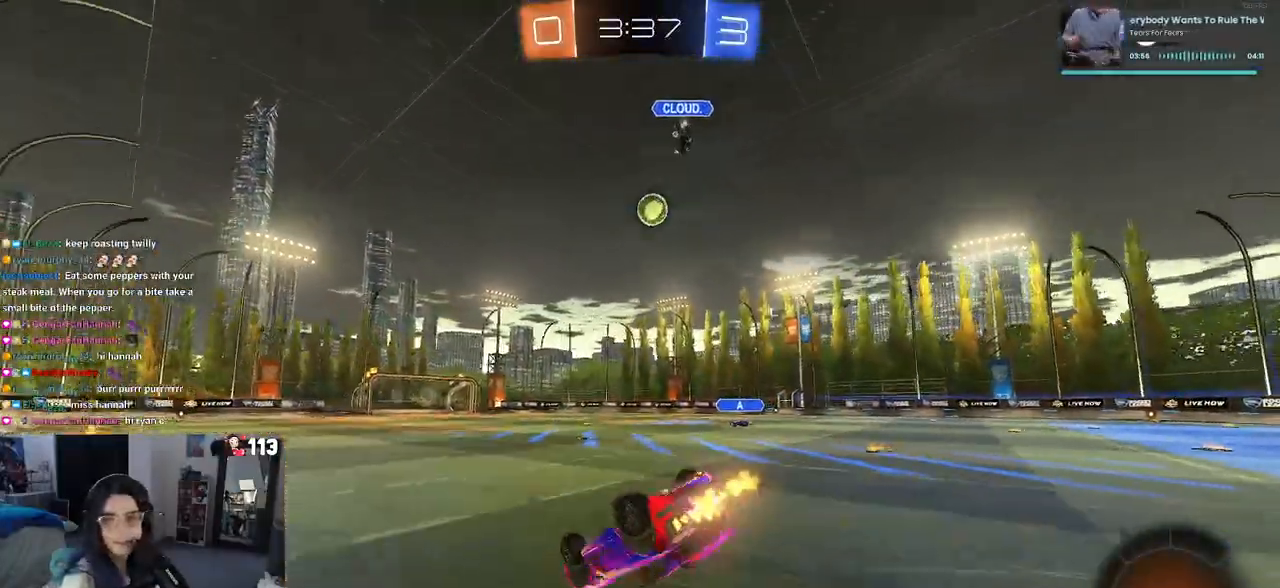
{"buttons": ["R2"], "left_stick": "center", "right_stick": "center", "events": [[33, "R1", "up"], [383, "SQUARE", "up"], [417, "left_stick", "center"]]}
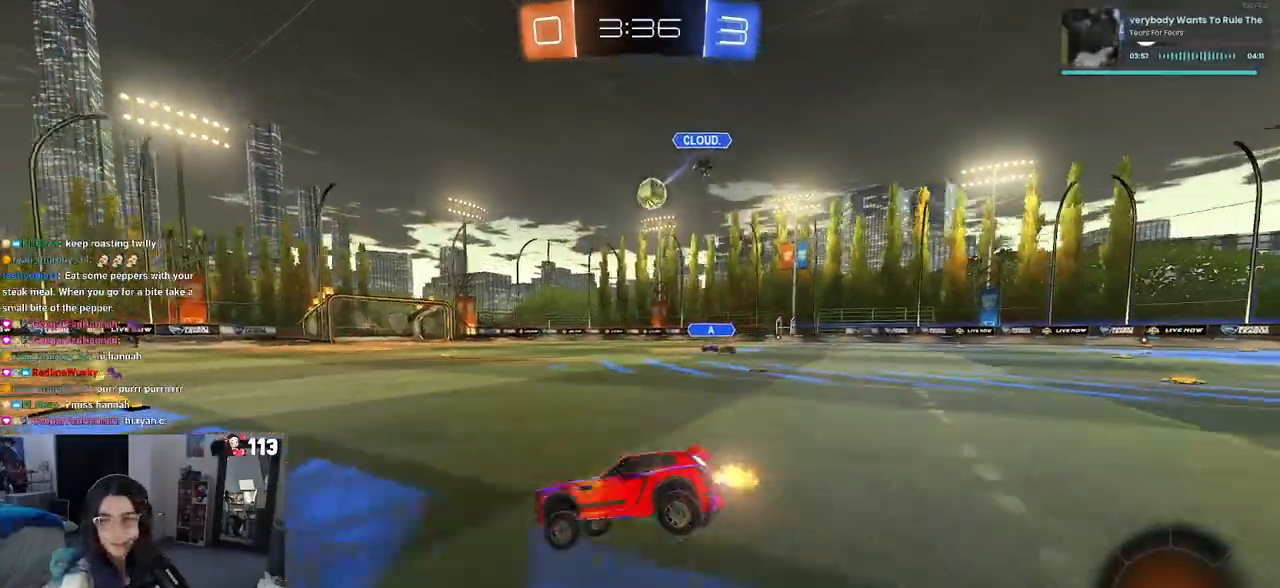
{"buttons": ["R2"], "left_stick": "down-right", "right_stick": "center", "events": [[167, "left_stick", "right"], [183, "CROSS", "down"], [433, "left_stick", "down-right"], [467, "CROSS", "up"]]}
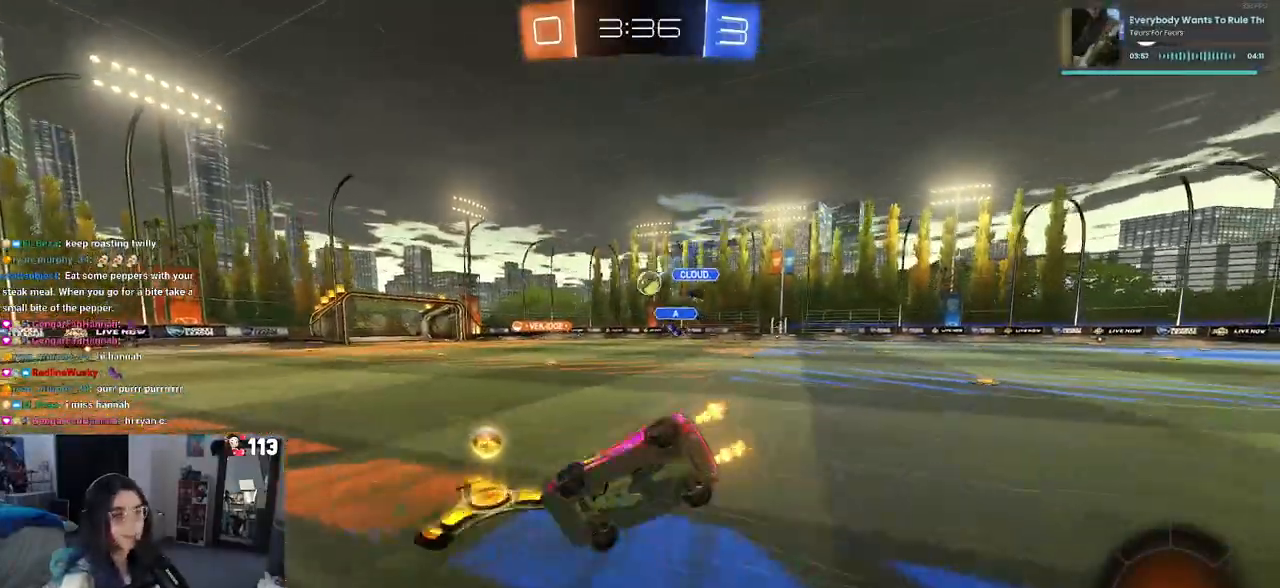
{"buttons": ["SQUARE", "R2"], "left_stick": "right", "right_stick": "center", "events": [[233, "SQUARE", "down"], [283, "left_stick", "right"]]}
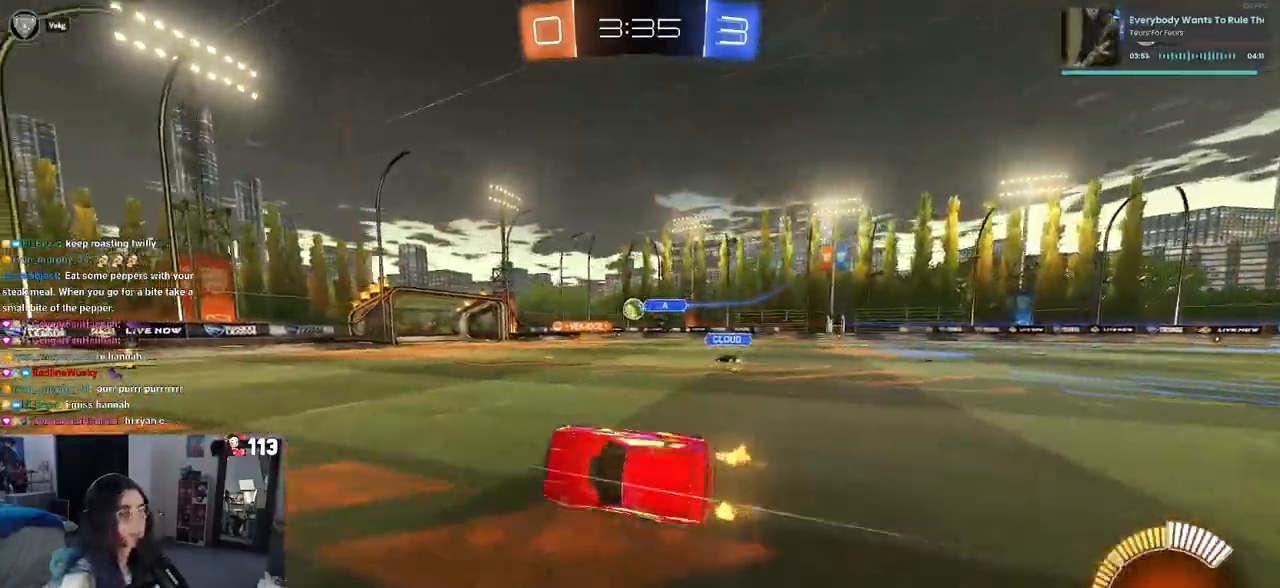
{"buttons": ["R2"], "left_stick": "center", "right_stick": "center", "events": [[50, "SQUARE", "up"], [83, "left_stick", "center"]]}
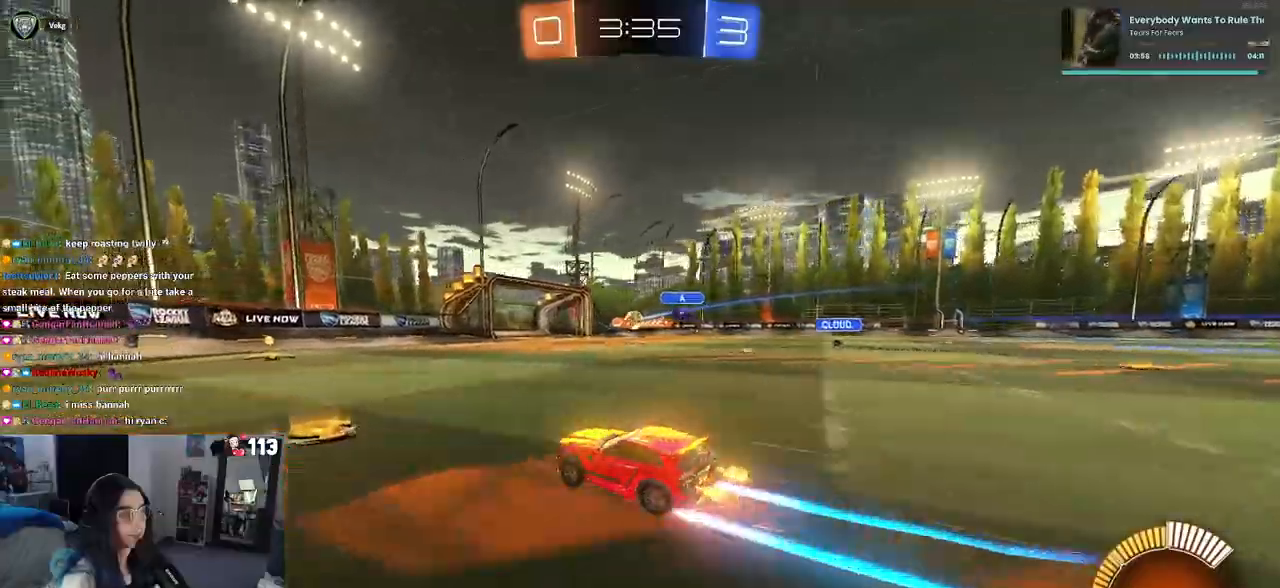
{"buttons": ["START"], "left_stick": "center", "right_stick": "center", "events": [[83, "left_stick", "right"], [283, "left_stick", "center"], [350, "R2", "up"], [500, "START", "down"]]}
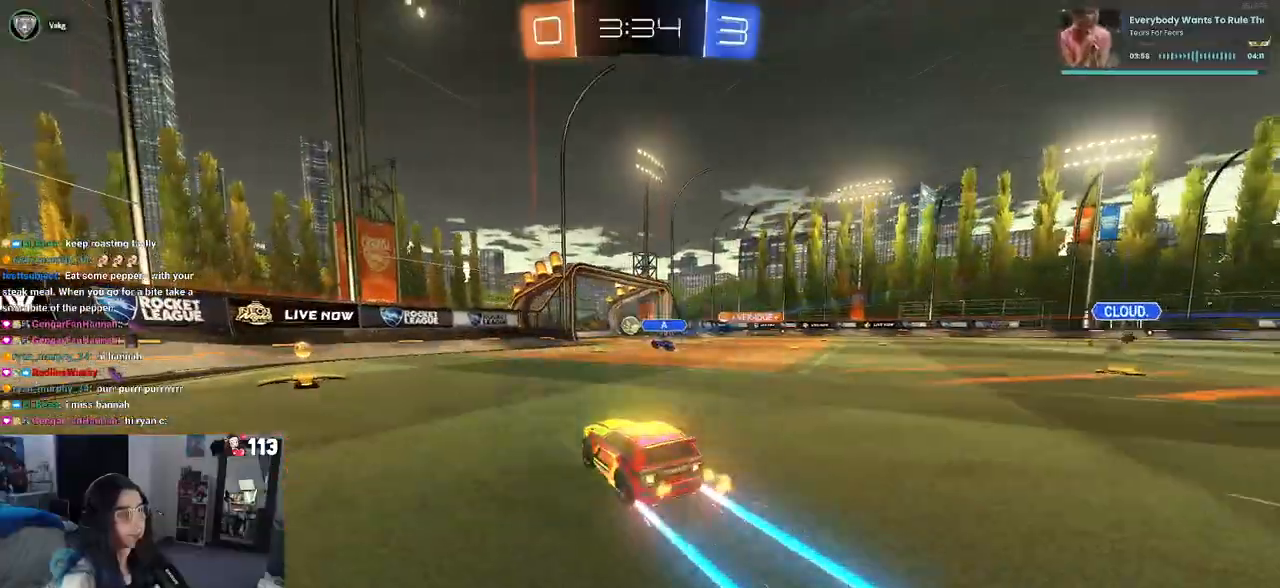
{"buttons": [], "left_stick": "center", "right_stick": "center"}
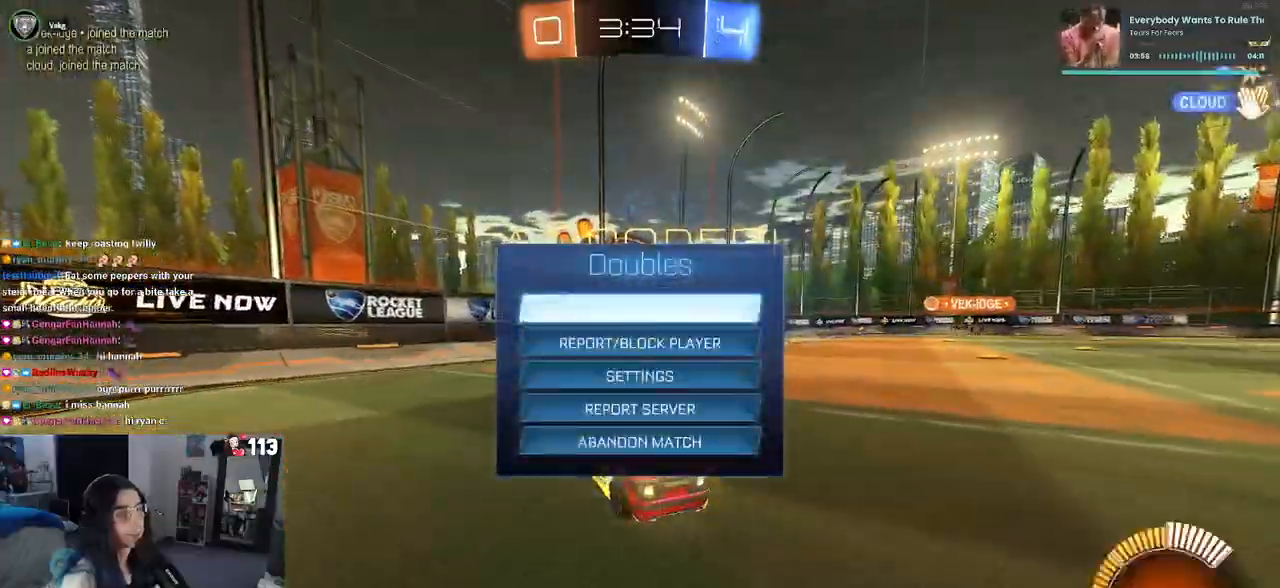
{"buttons": ["R3"], "left_stick": "right", "right_stick": "center", "events": [[217, "R3", "down"], [300, "left_stick", "right"]]}
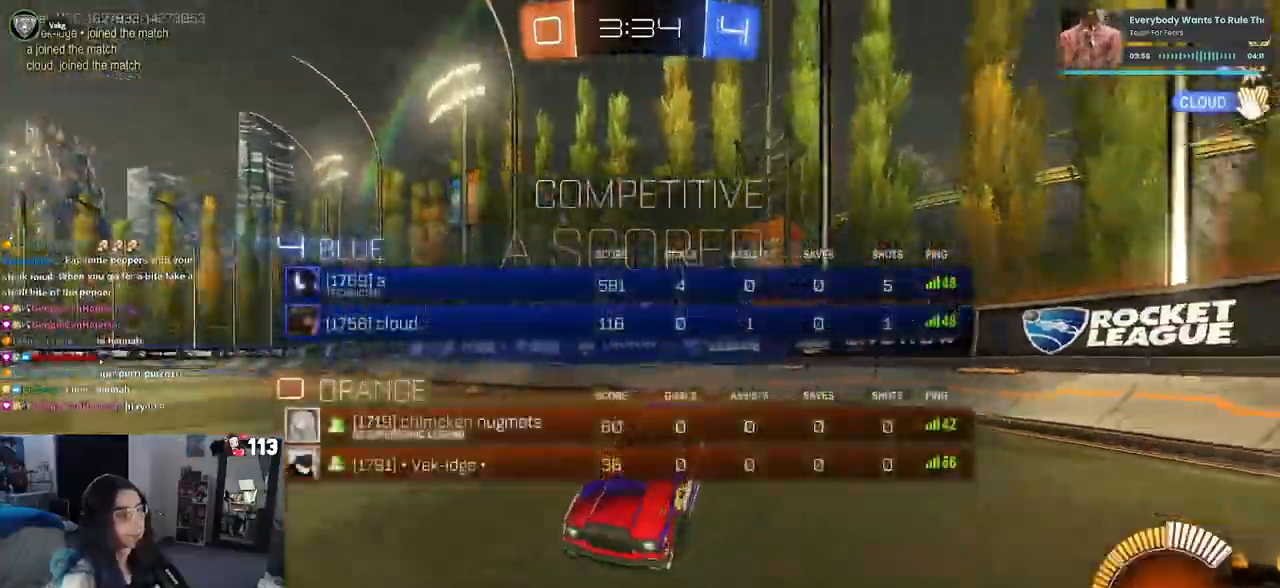
{"buttons": ["L1"], "left_stick": "up-right", "right_stick": "center", "events": [[50, "R3", "up"], [117, "left_stick", "up-right"], [133, "L1", "down"]]}
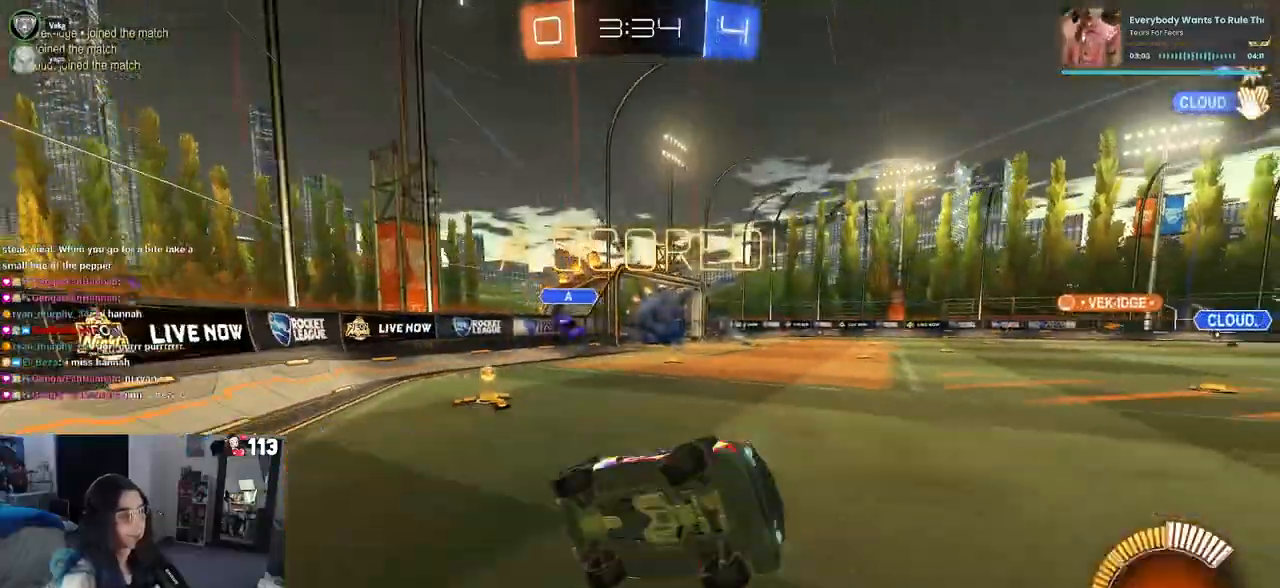
{"buttons": ["CROSS", "SQUARE"], "left_stick": "up-right", "right_stick": "center", "events": [[133, "L1", "up"], [300, "SQUARE", "down"], [500, "CROSS", "down"]]}
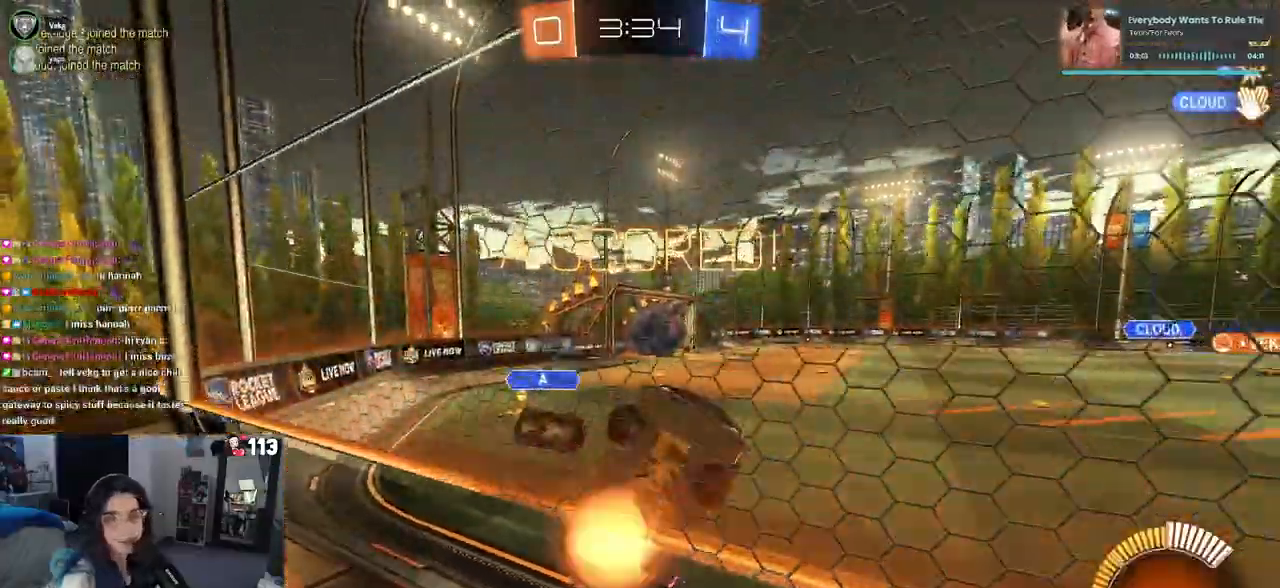
{"buttons": ["CROSS", "SQUARE"], "left_stick": "up-right", "right_stick": "center", "events": [[167, "CROSS", "up"], [450, "CROSS", "down"]]}
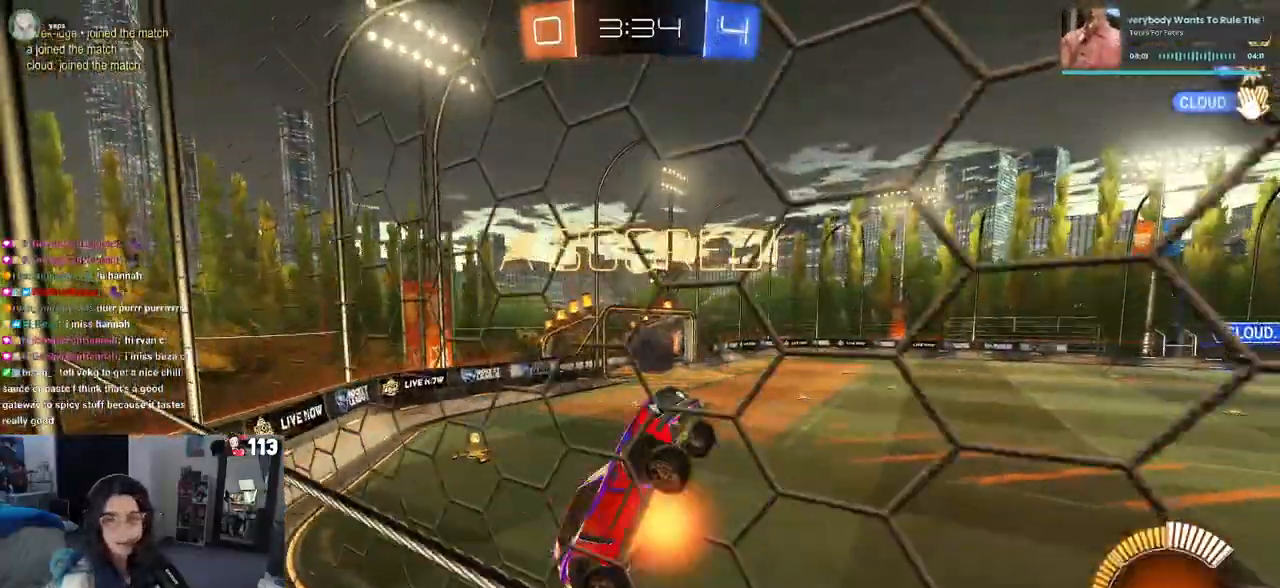
{"buttons": [], "left_stick": "up-right", "right_stick": "center", "events": [[117, "CROSS", "up"], [317, "CROSS", "down"], [317, "SQUARE", "up"], [433, "CROSS", "up"]]}
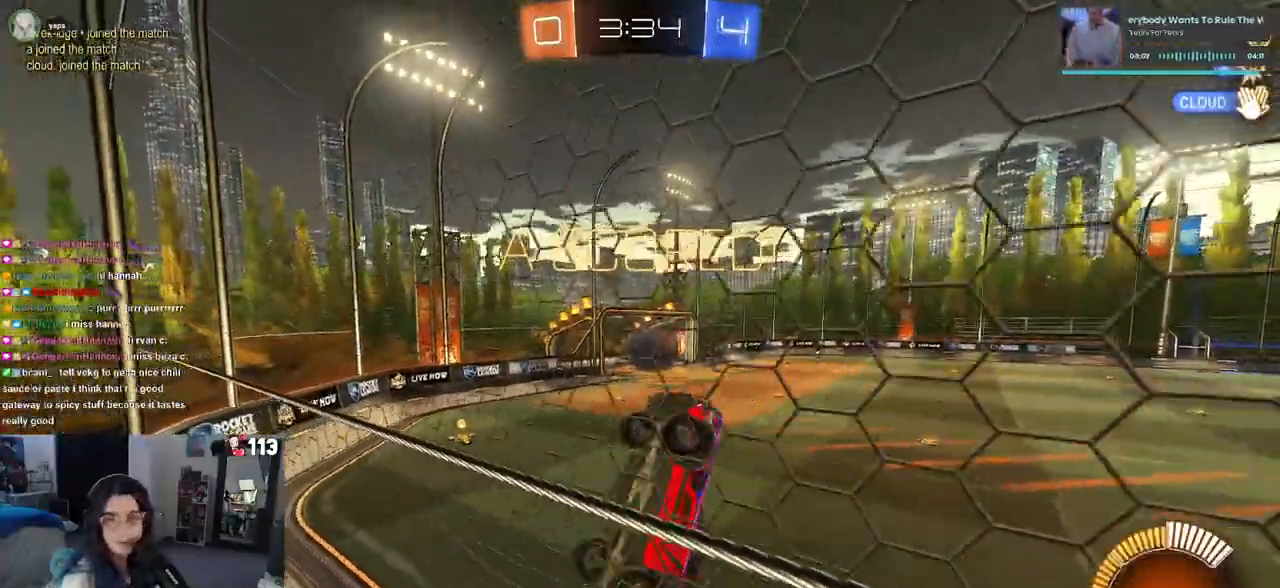
{"buttons": ["CROSS"], "left_stick": "center", "right_stick": "center", "events": [[33, "CROSS", "down"], [67, "left_stick", "center"], [417, "CROSS", "up"], [467, "CROSS", "down"]]}
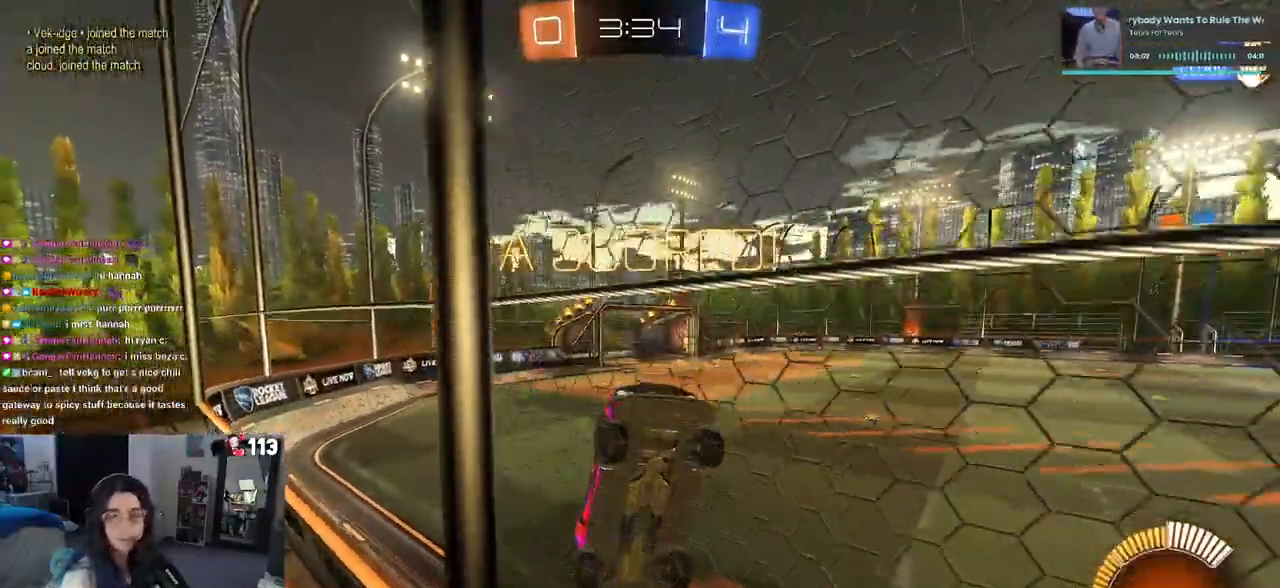
{"buttons": ["CROSS"], "left_stick": "center", "right_stick": "center", "events": [[83, "CROSS", "up"], [150, "CROSS", "down"], [317, "CROSS", "up"], [383, "CROSS", "down"]]}
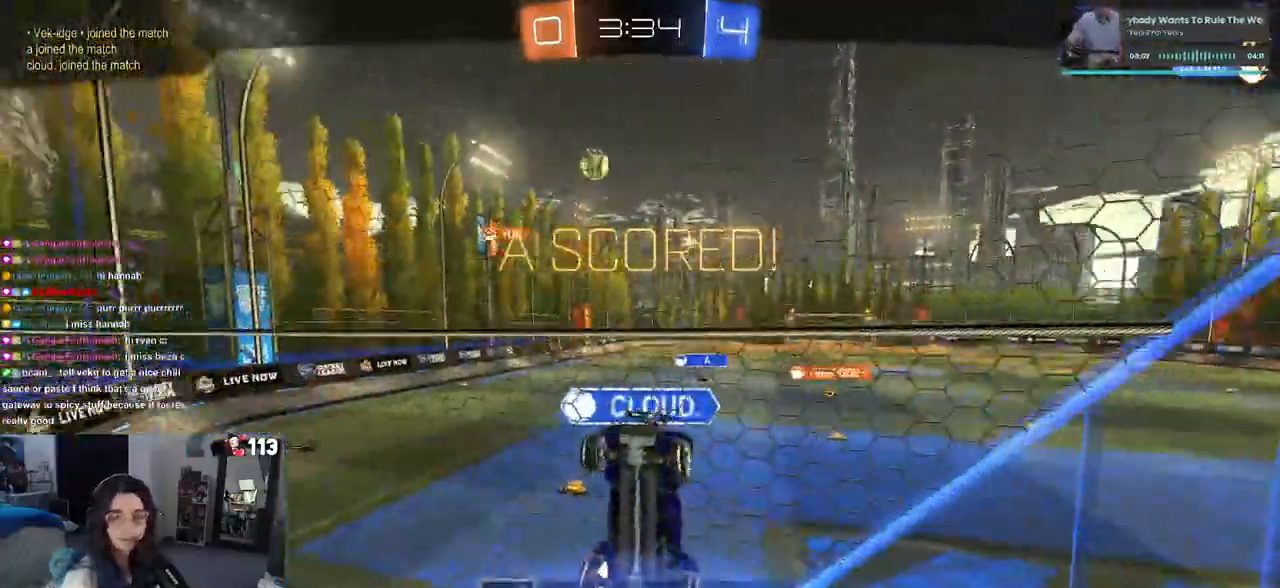
{"buttons": [], "left_stick": "center", "right_stick": "center", "events": [[33, "CROSS", "up"], [100, "CROSS", "down"], [283, "CROSS", "up"]]}
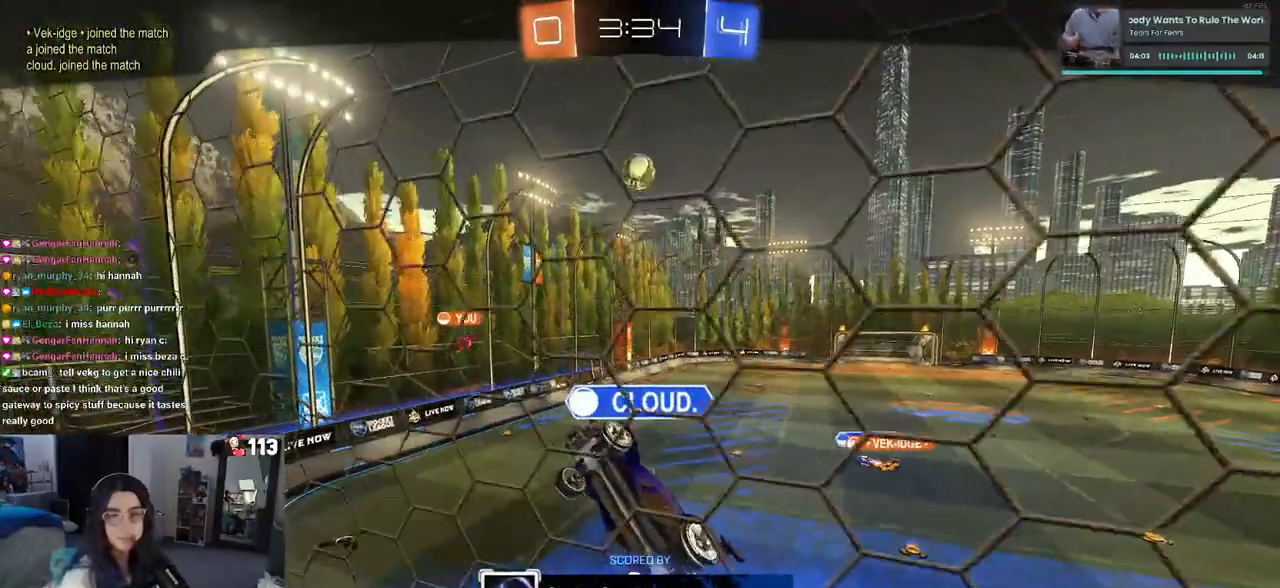
{"buttons": [], "left_stick": "center", "right_stick": "center", "events": []}
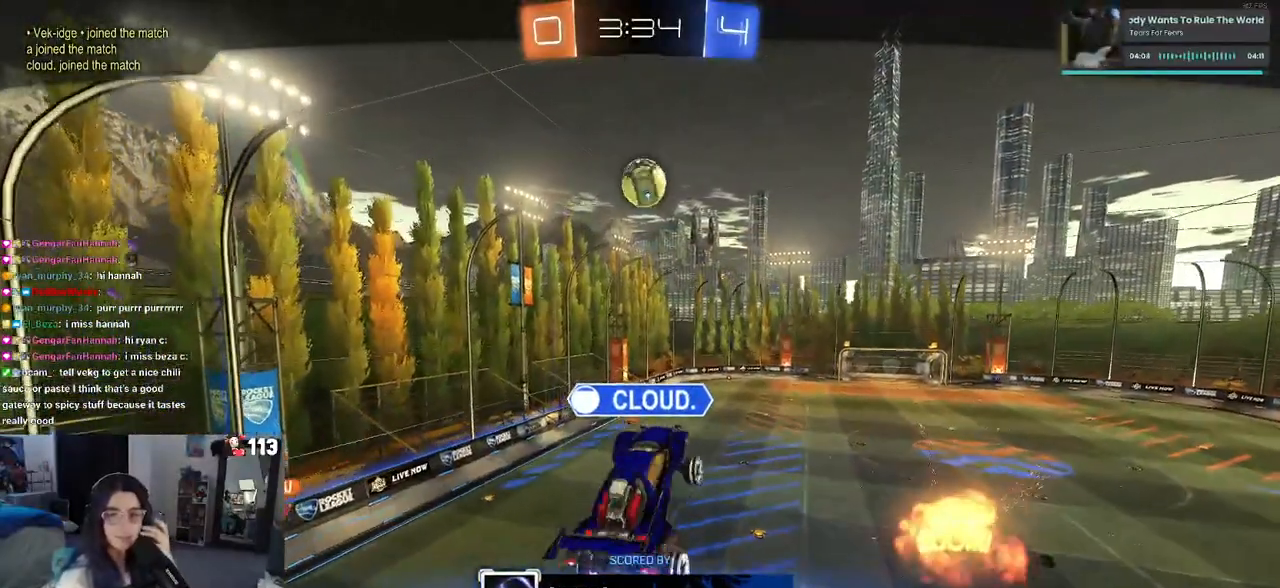
{"buttons": [], "left_stick": "center", "right_stick": "center", "events": []}